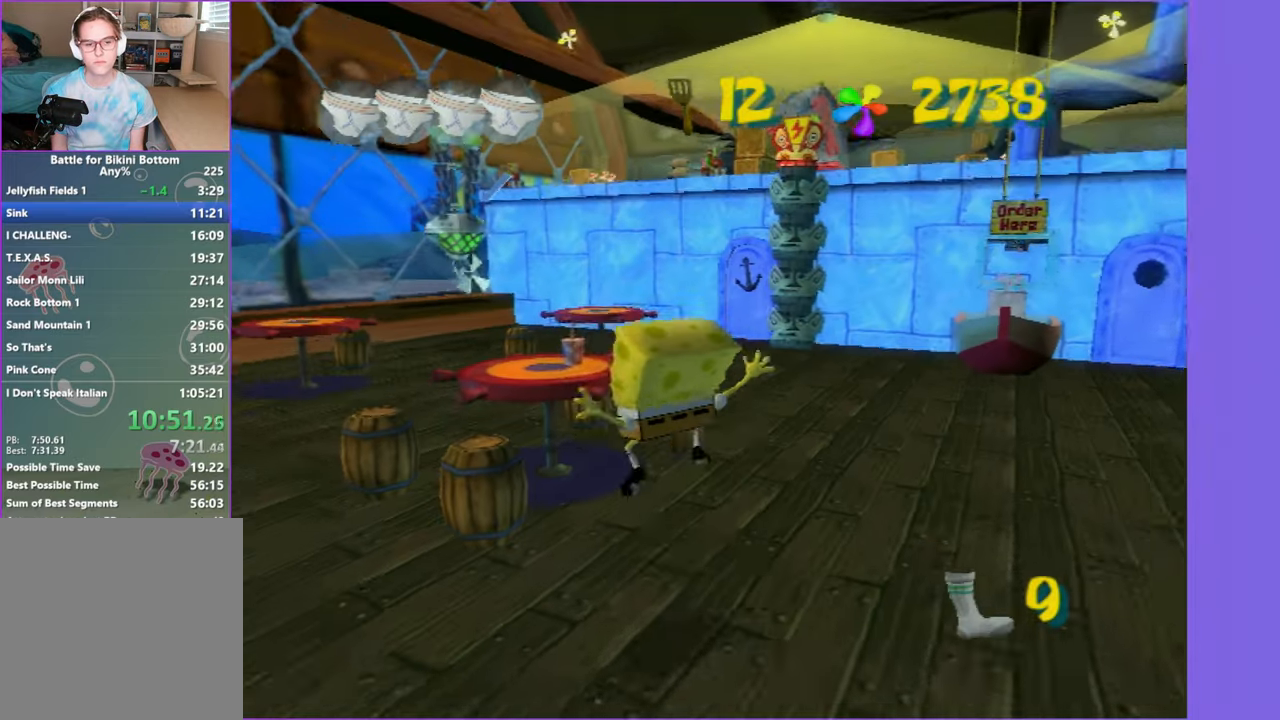
Gameplay with a controller (Xbox layout); each line is a JSON object with the inputs held at the frame after it (dt_ms = milliseconds from this image to that frame). "events" lists button and stick changes between this image and that frame as [ms after this image, input, new state], when the widget could be followed in between. Not read: L3 R3.
{"dt_ms": 500, "buttons": [], "left_stick": "up-left", "right_stick": "center", "events": [[100, "A", "up"], [167, "left_stick", "up"], [433, "left_stick", "up-left"]]}
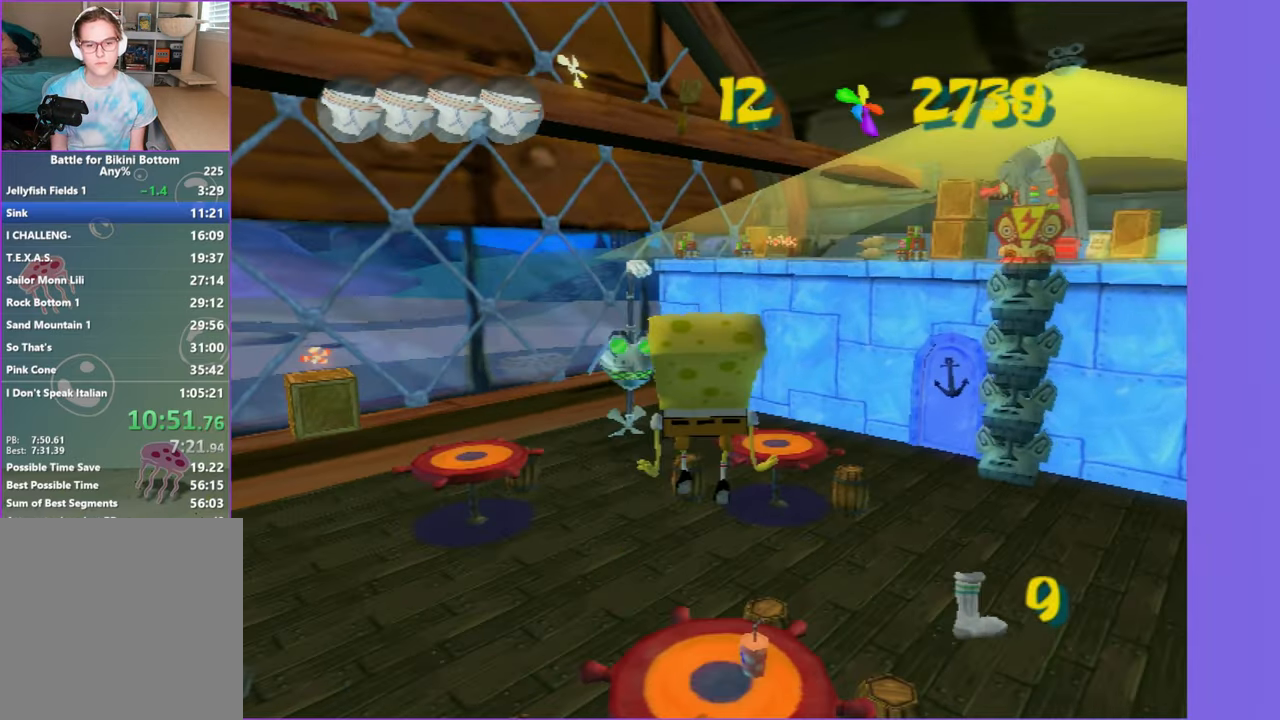
{"dt_ms": 500, "buttons": [], "left_stick": "up", "right_stick": "center", "events": [[50, "left_stick", "up"]]}
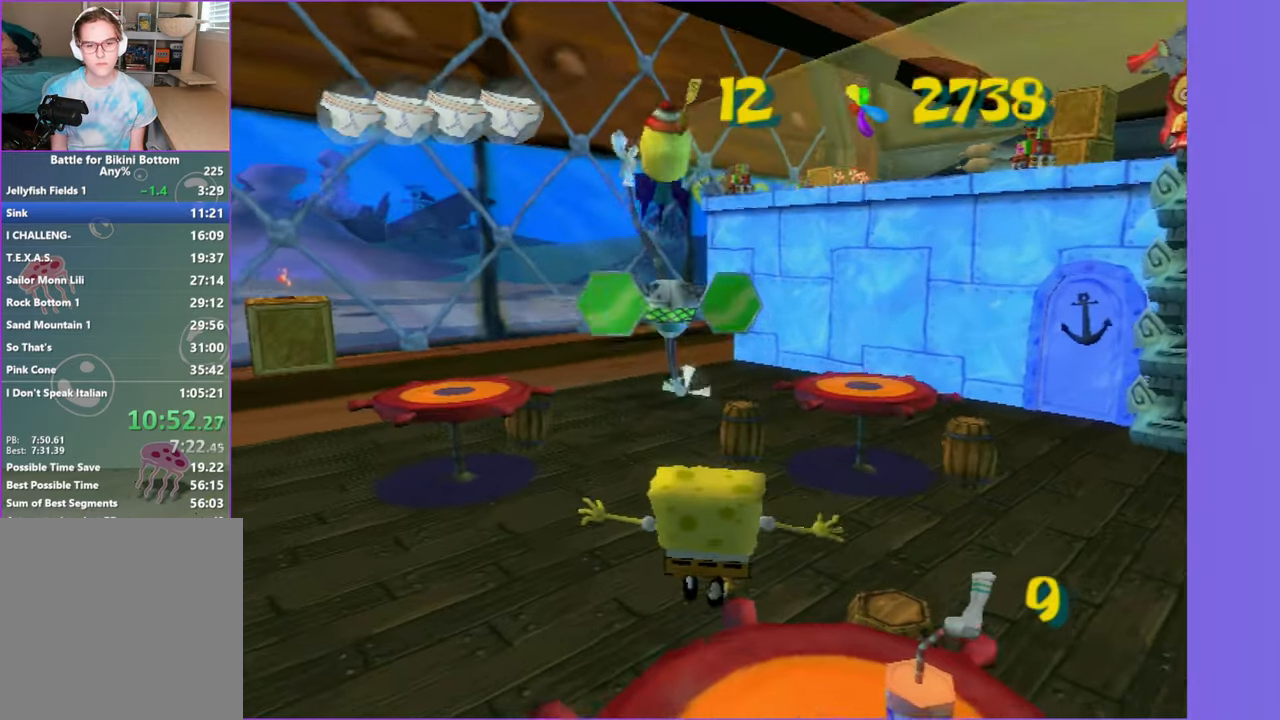
{"dt_ms": 1000, "buttons": [], "left_stick": "up-left", "right_stick": "center", "events": [[50, "left_stick", "up-right"], [183, "A", "down"], [333, "A", "up"], [500, "A", "down"], [684, "left_stick", "up"], [850, "left_stick", "up-left"], [900, "A", "up"]]}
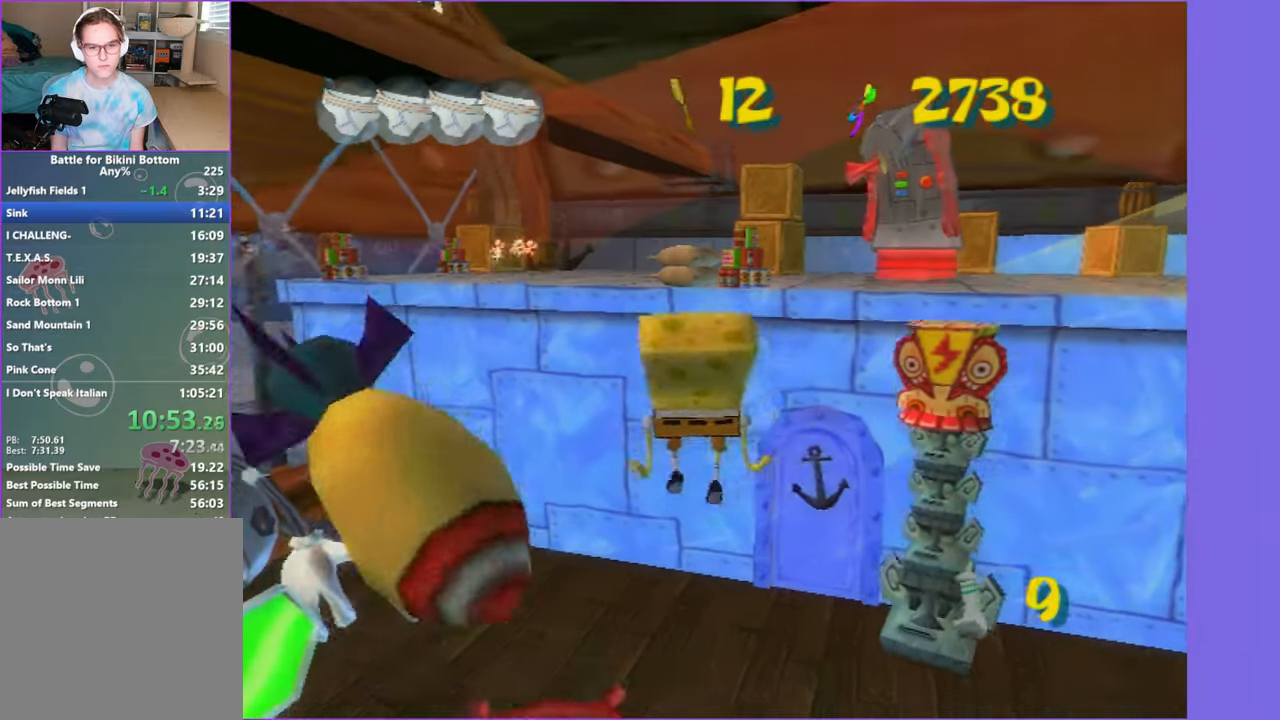
{"dt_ms": 500, "buttons": [], "left_stick": "down-left", "right_stick": "center", "events": [[300, "left_stick", "left"], [484, "left_stick", "down-left"]]}
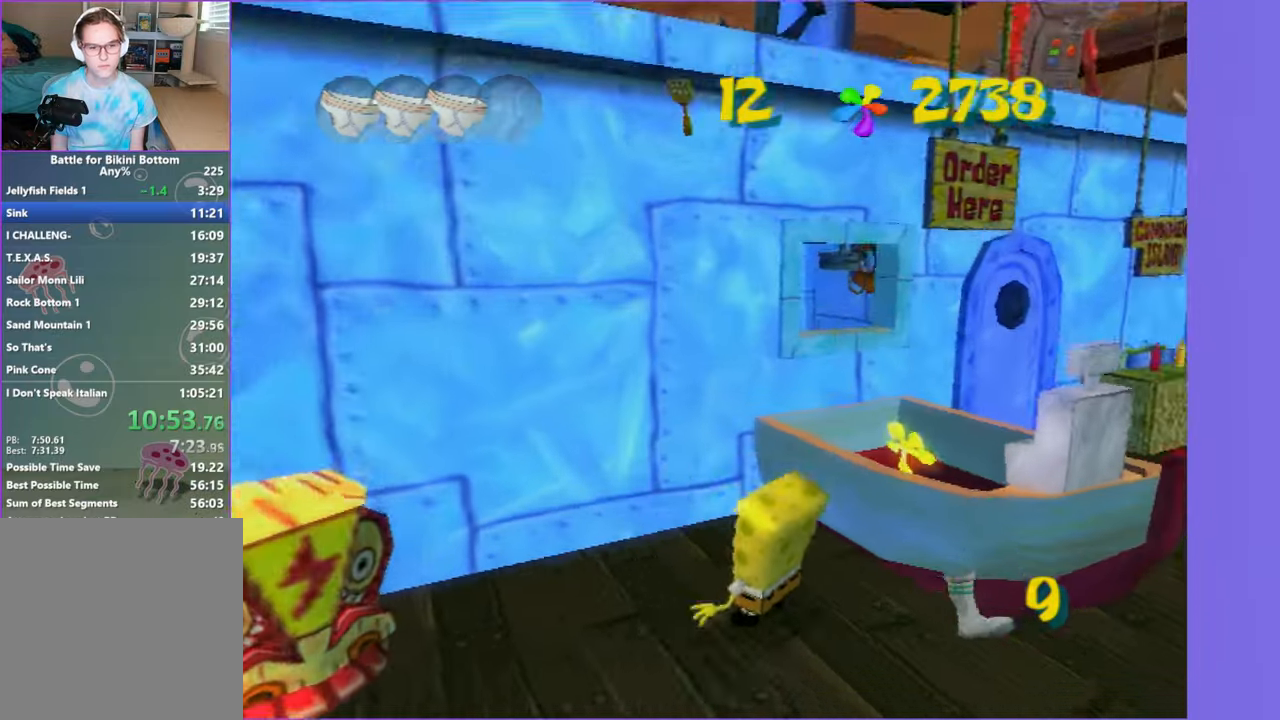
{"dt_ms": 500, "buttons": [], "left_stick": "left", "right_stick": "center", "events": [[50, "right_stick", "right"], [117, "A", "down"], [117, "right_stick", "center"], [317, "left_stick", "left"], [334, "A", "up"]]}
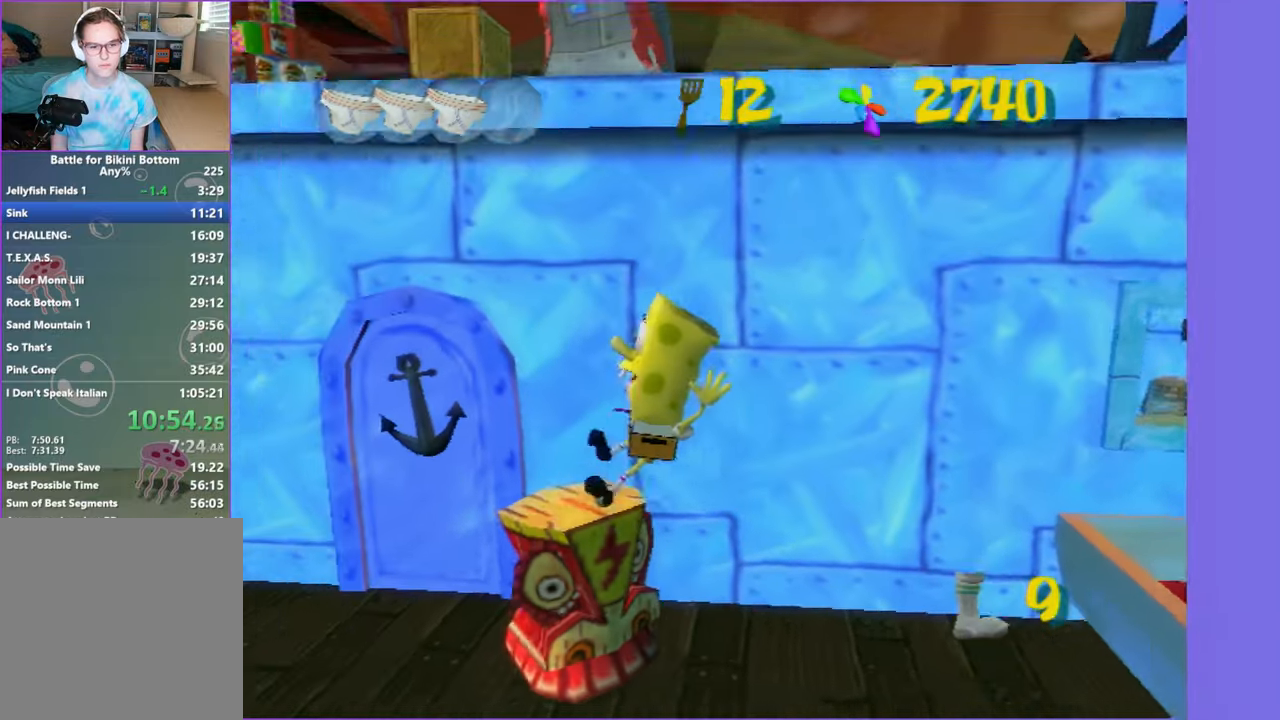
{"dt_ms": 500, "buttons": [], "left_stick": "up", "right_stick": "center", "events": [[17, "right_stick", "right"], [284, "left_stick", "up-left"], [300, "right_stick", "center"], [417, "left_stick", "up"]]}
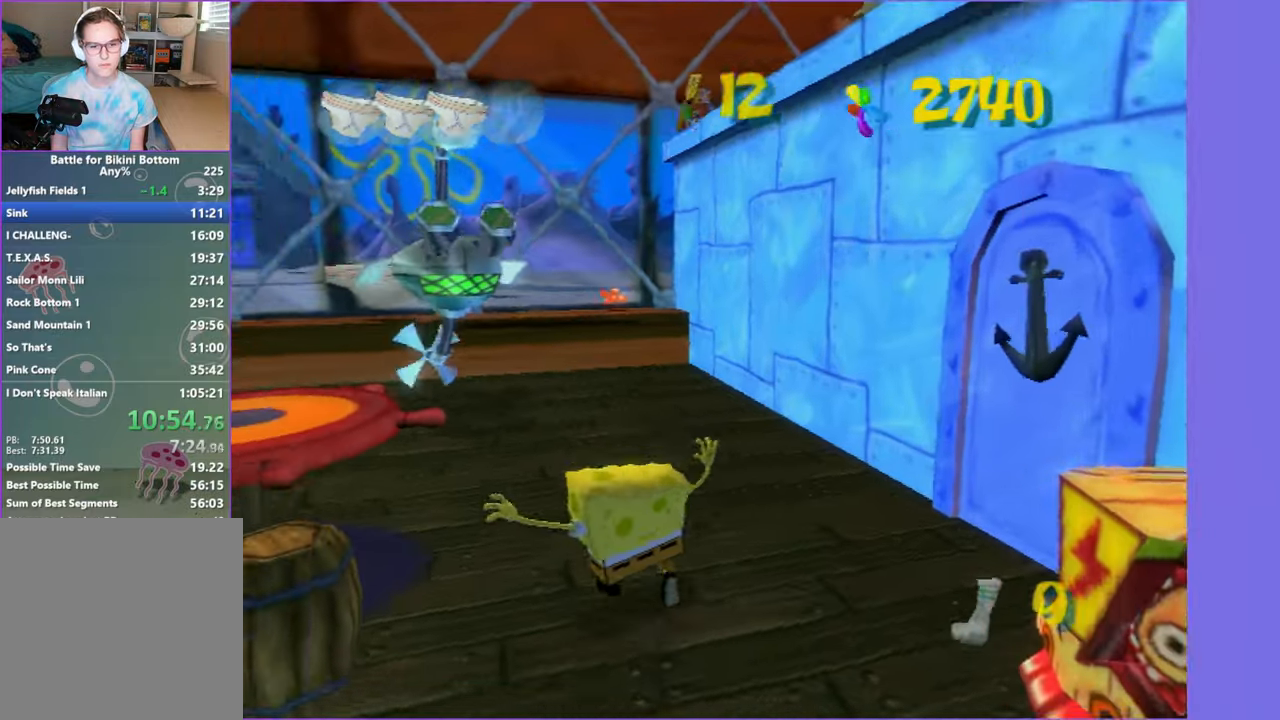
{"dt_ms": 500, "buttons": ["A"], "left_stick": "up-left", "right_stick": "center", "events": [[117, "left_stick", "up-left"], [384, "A", "down"]]}
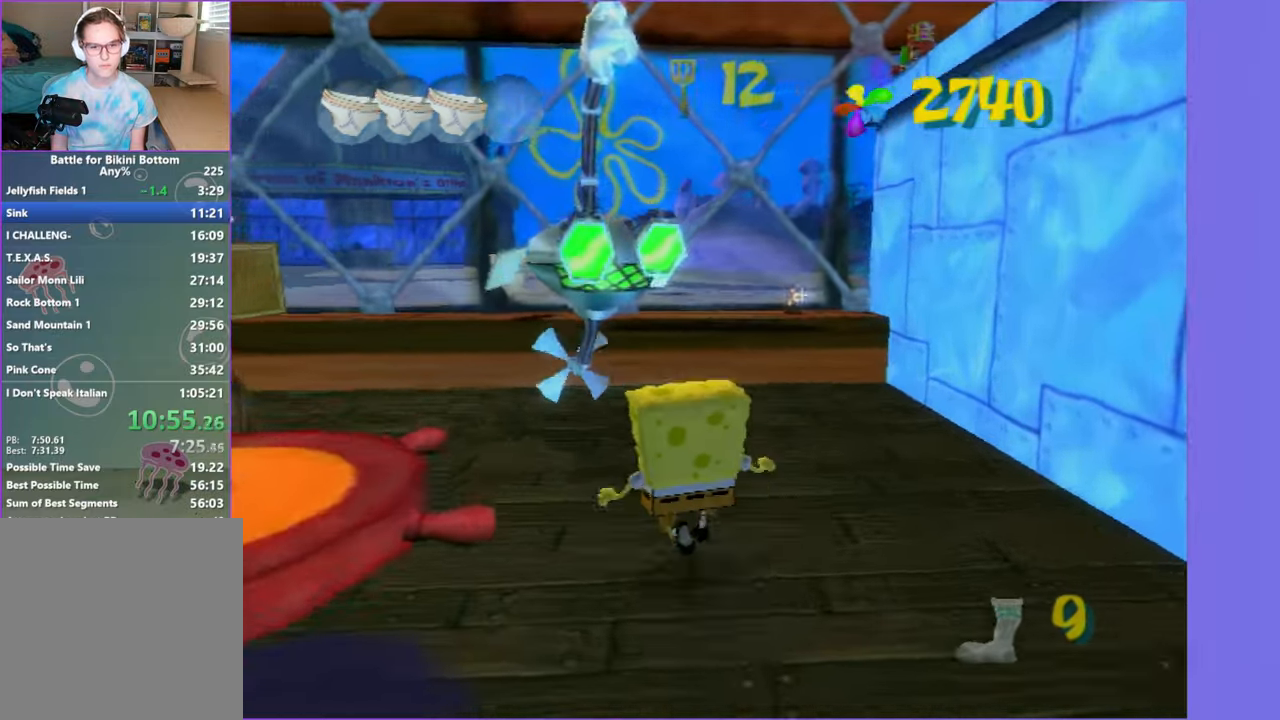
{"dt_ms": 1000, "buttons": [], "left_stick": "up-right", "right_stick": "left", "events": [[17, "X", "down"], [134, "A", "up"], [134, "X", "up"], [267, "right_stick", "left"], [300, "left_stick", "right"], [834, "left_stick", "up-right"]]}
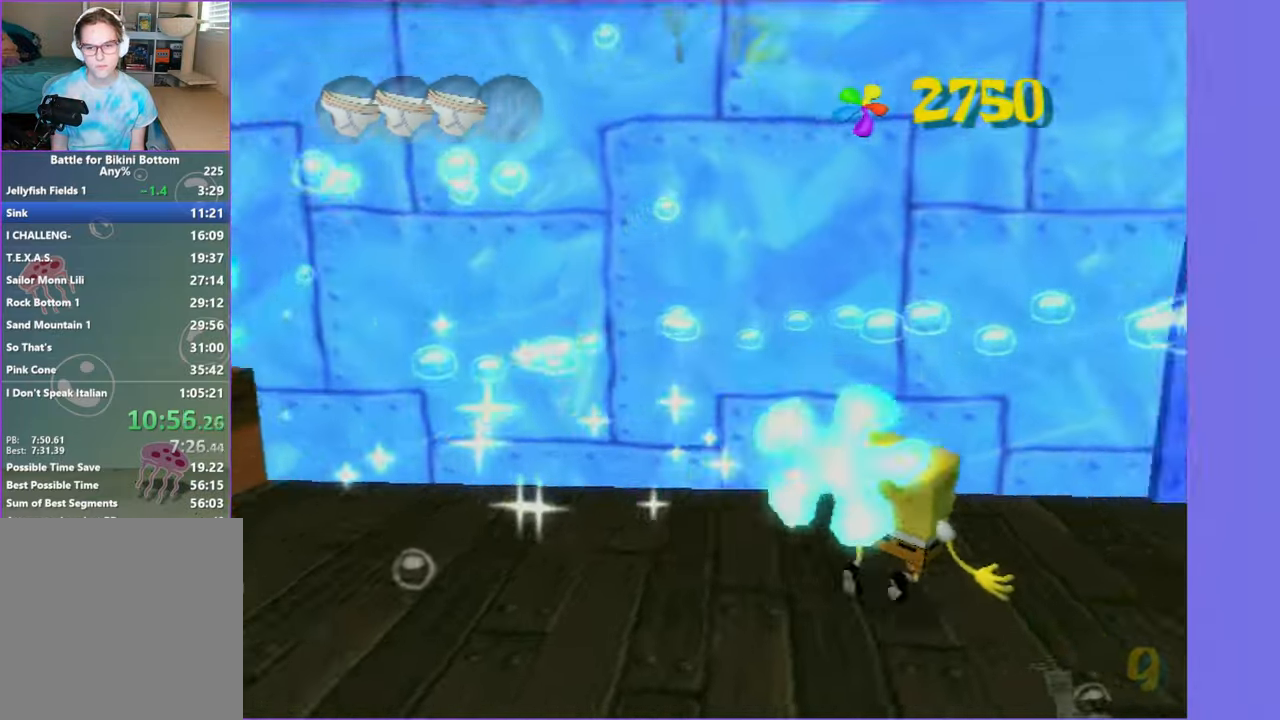
{"dt_ms": 500, "buttons": [], "left_stick": "up", "right_stick": "center", "events": [[267, "A", "down"], [317, "left_stick", "up"], [400, "A", "up"], [450, "right_stick", "center"]]}
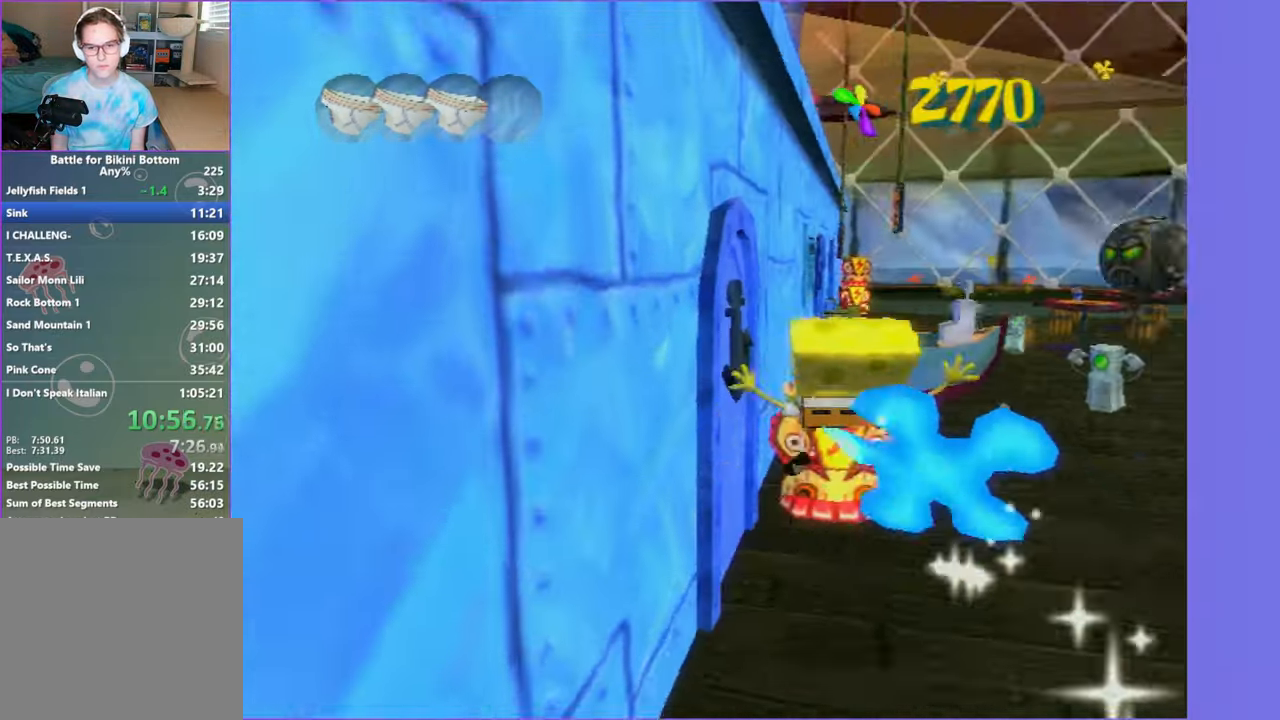
{"dt_ms": 500, "buttons": [], "left_stick": "up", "right_stick": "center", "events": [[84, "left_stick", "up-left"], [200, "left_stick", "up"]]}
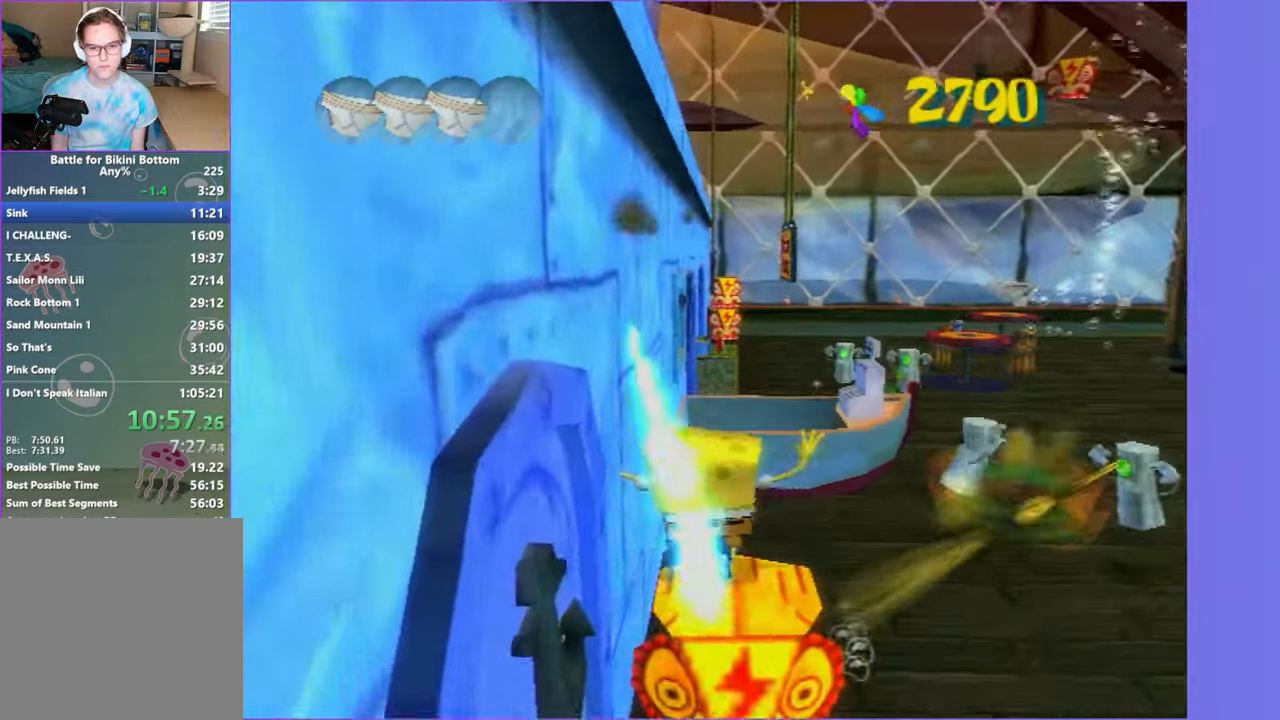
{"dt_ms": 500, "buttons": ["A"], "left_stick": "up", "right_stick": "center", "events": [[384, "A", "down"]]}
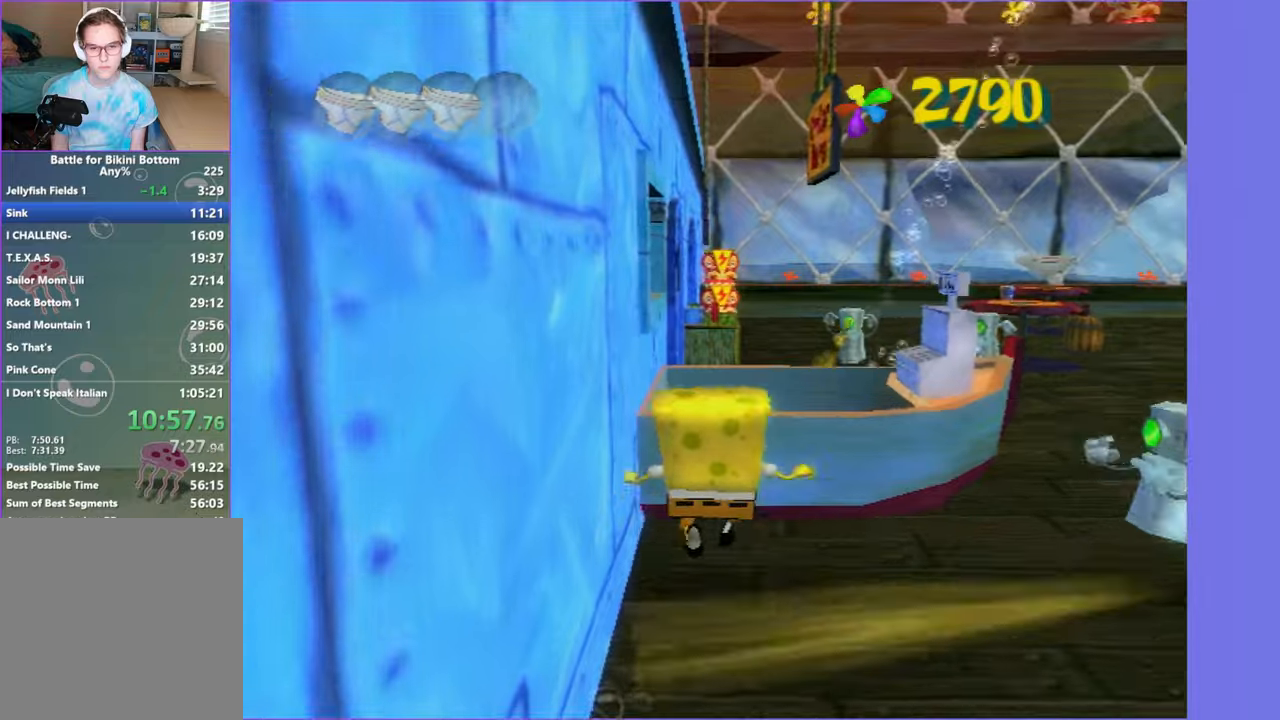
{"dt_ms": 500, "buttons": [], "left_stick": "up", "right_stick": "center", "events": [[200, "A", "up"]]}
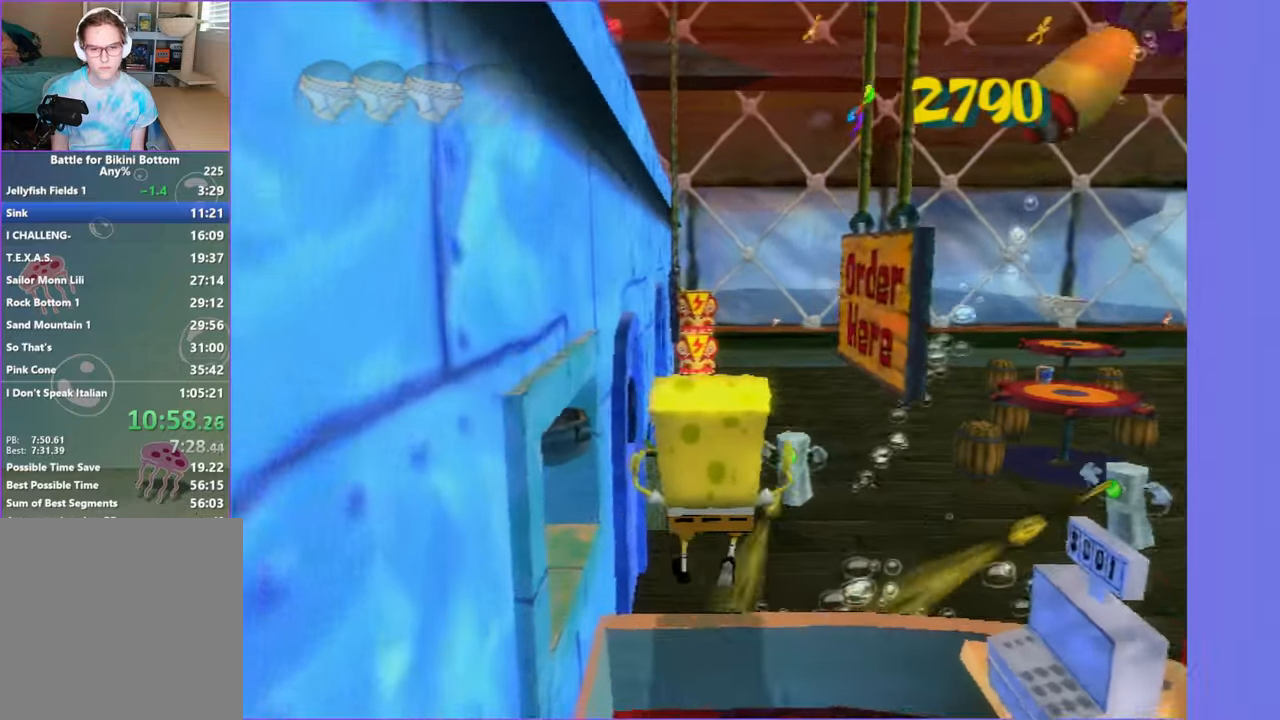
{"dt_ms": 500, "buttons": [], "left_stick": "up", "right_stick": "center", "events": [[183, "A", "down"], [433, "A", "up"]]}
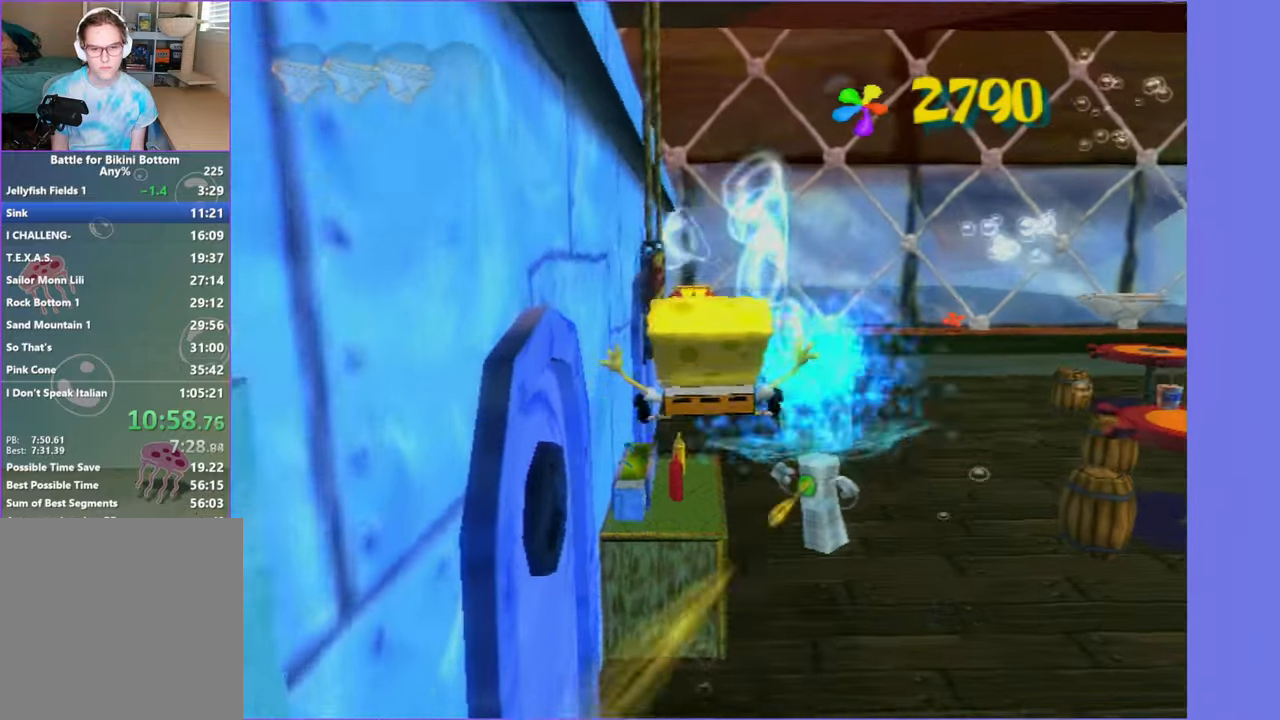
{"dt_ms": 500, "buttons": [], "left_stick": "up", "right_stick": "center", "events": [[116, "left_stick", "up-left"], [283, "left_stick", "up"]]}
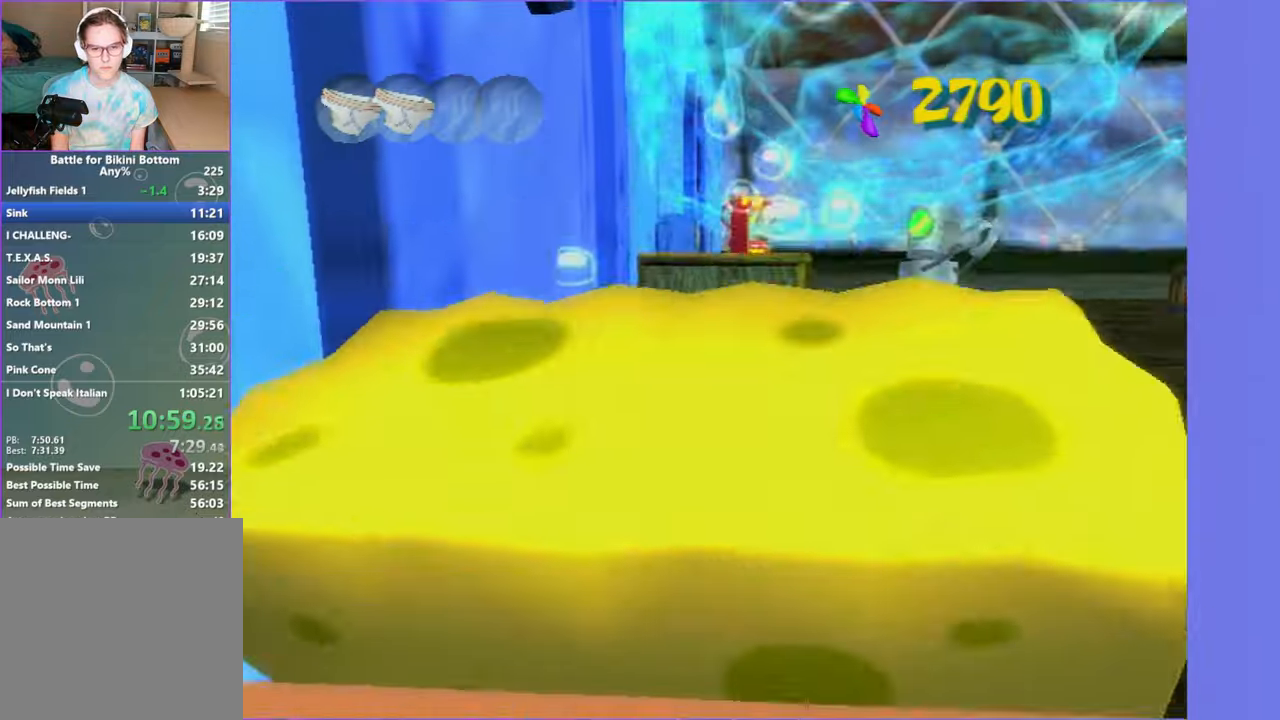
{"dt_ms": 500, "buttons": [], "left_stick": "up", "right_stick": "center", "events": [[150, "A", "down"], [416, "A", "up"]]}
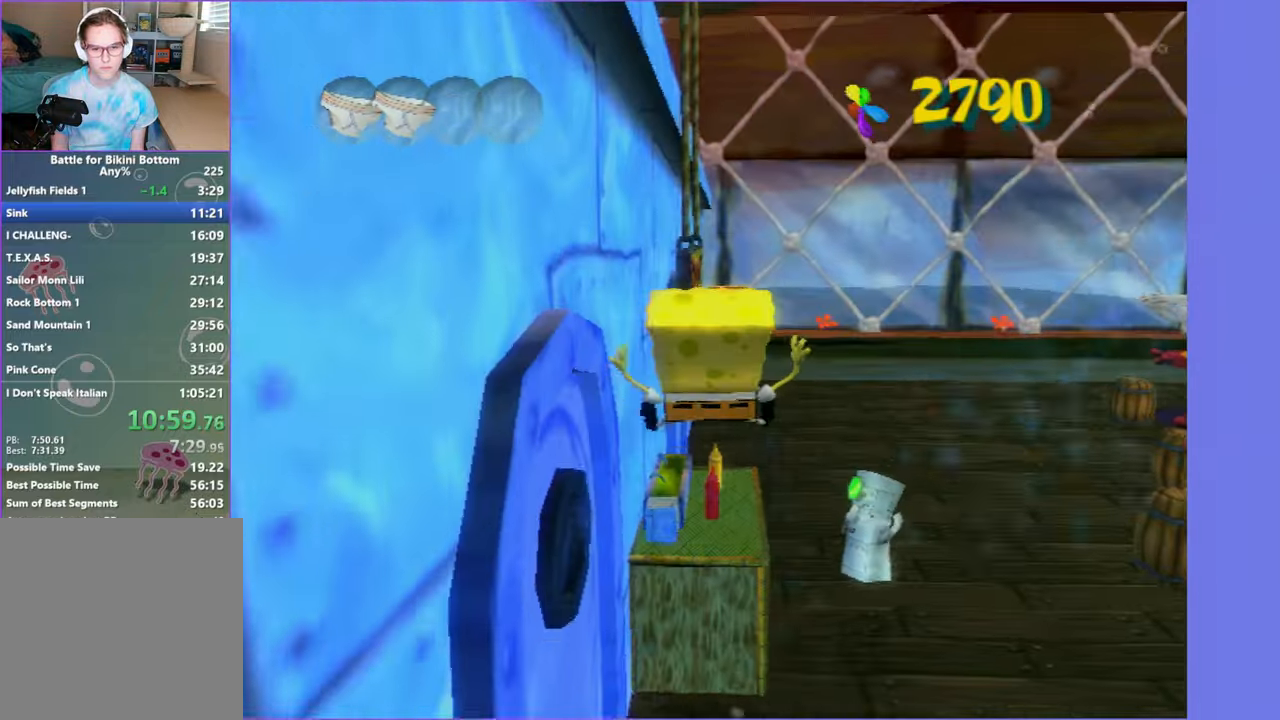
{"dt_ms": 500, "buttons": [], "left_stick": "center", "right_stick": "center", "events": [[150, "left_stick", "center"], [266, "A", "down"], [416, "A", "up"]]}
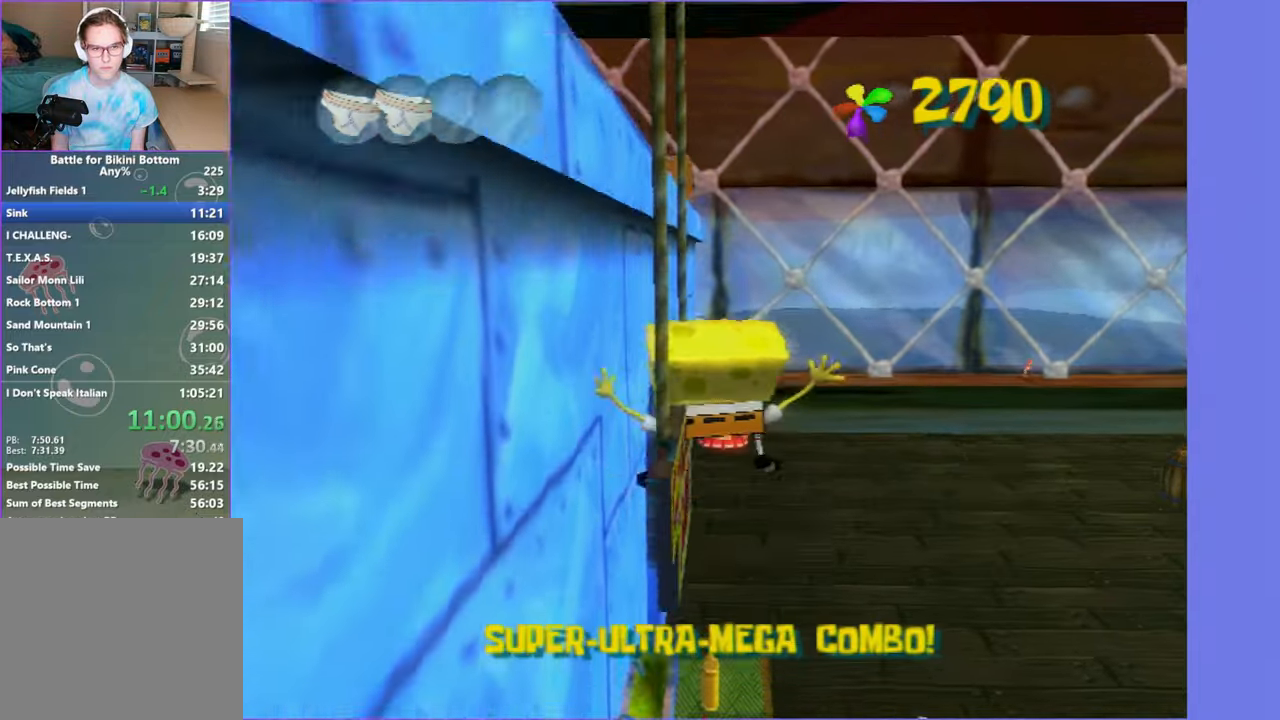
{"dt_ms": 500, "buttons": ["X"], "left_stick": "left", "right_stick": "center", "events": [[50, "A", "down"], [83, "left_stick", "up-left"], [316, "A", "up"], [316, "left_stick", "left"], [483, "X", "down"]]}
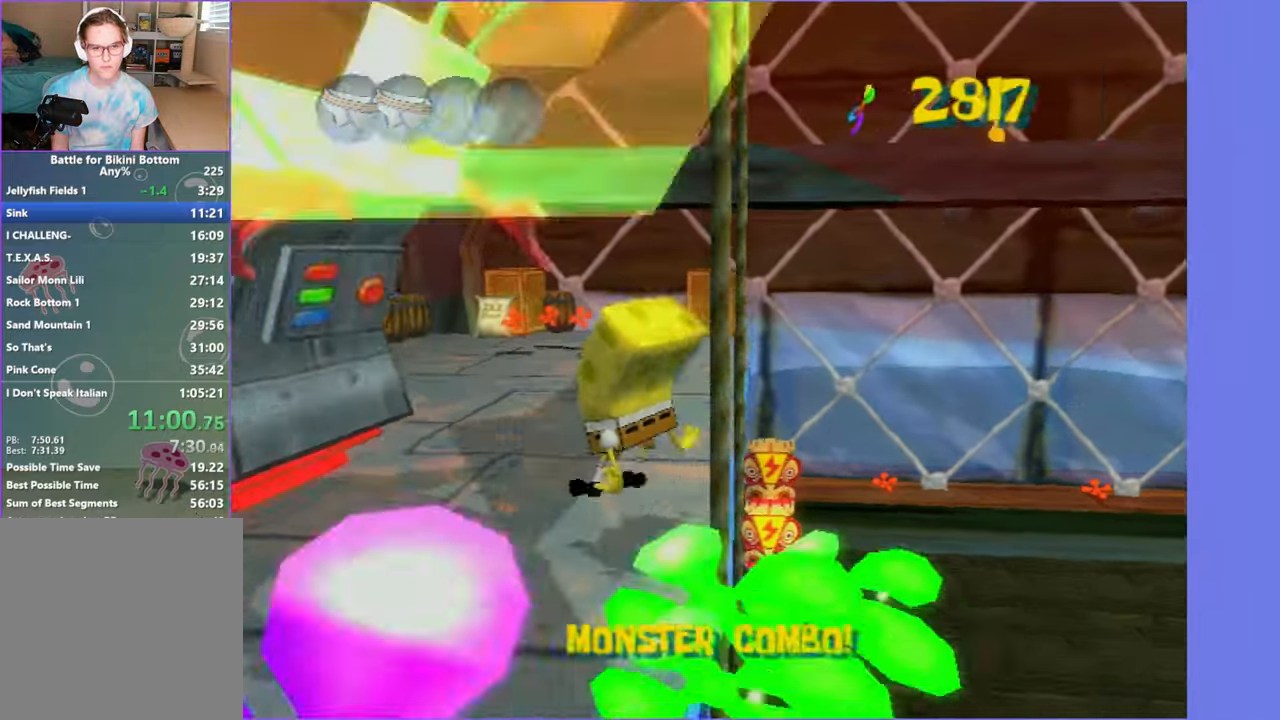
{"dt_ms": 500, "buttons": [], "left_stick": "up-right", "right_stick": "left", "events": [[33, "right_stick", "left"], [66, "left_stick", "up-left"], [116, "X", "up"], [250, "left_stick", "up-right"]]}
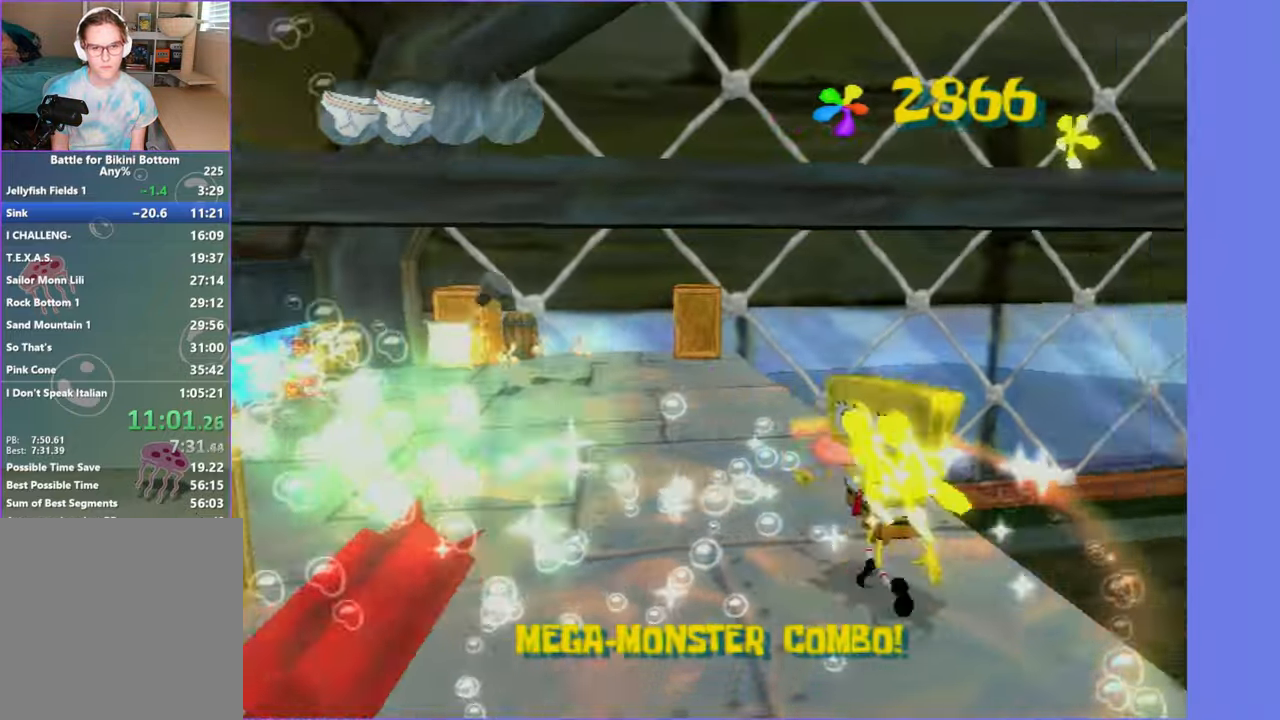
{"dt_ms": 500, "buttons": [], "left_stick": "up", "right_stick": "center", "events": [[100, "left_stick", "up"], [166, "A", "down"], [183, "right_stick", "center"], [300, "A", "up"]]}
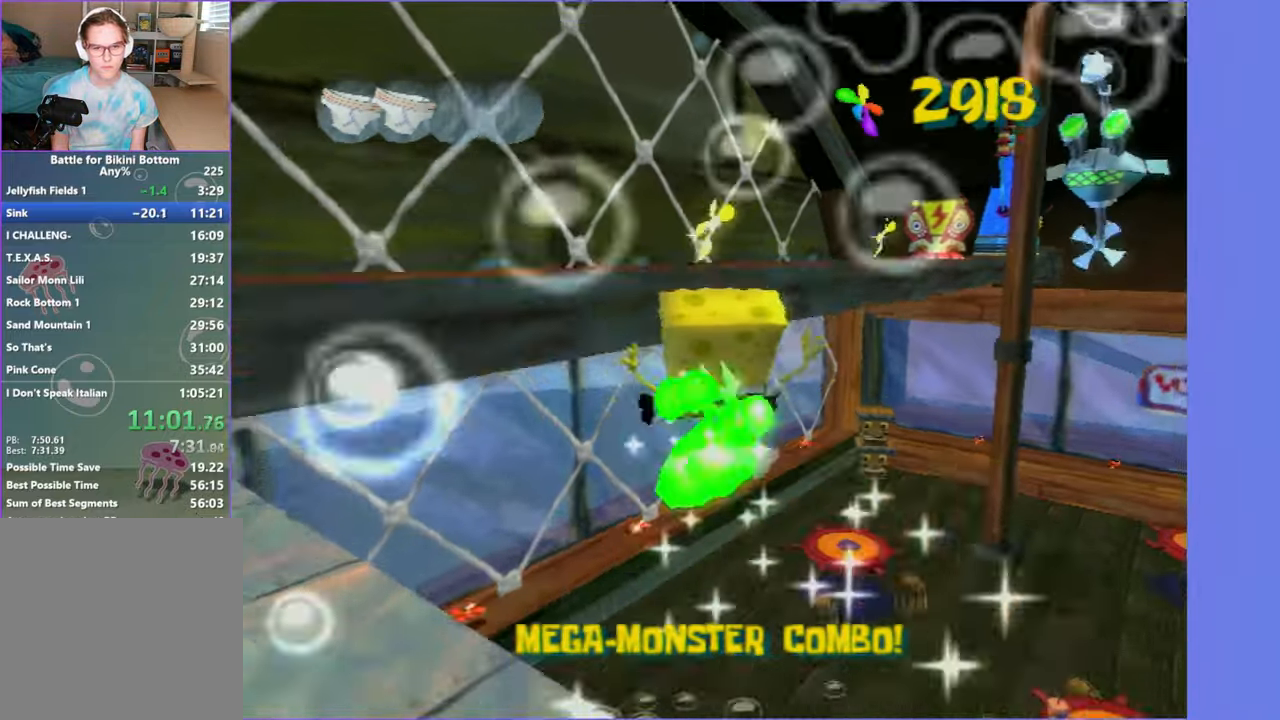
{"dt_ms": 500, "buttons": [], "left_stick": "up", "right_stick": "left", "events": [[33, "A", "down"], [216, "A", "up"], [300, "left_stick", "up-right"], [333, "right_stick", "left"], [433, "left_stick", "up"]]}
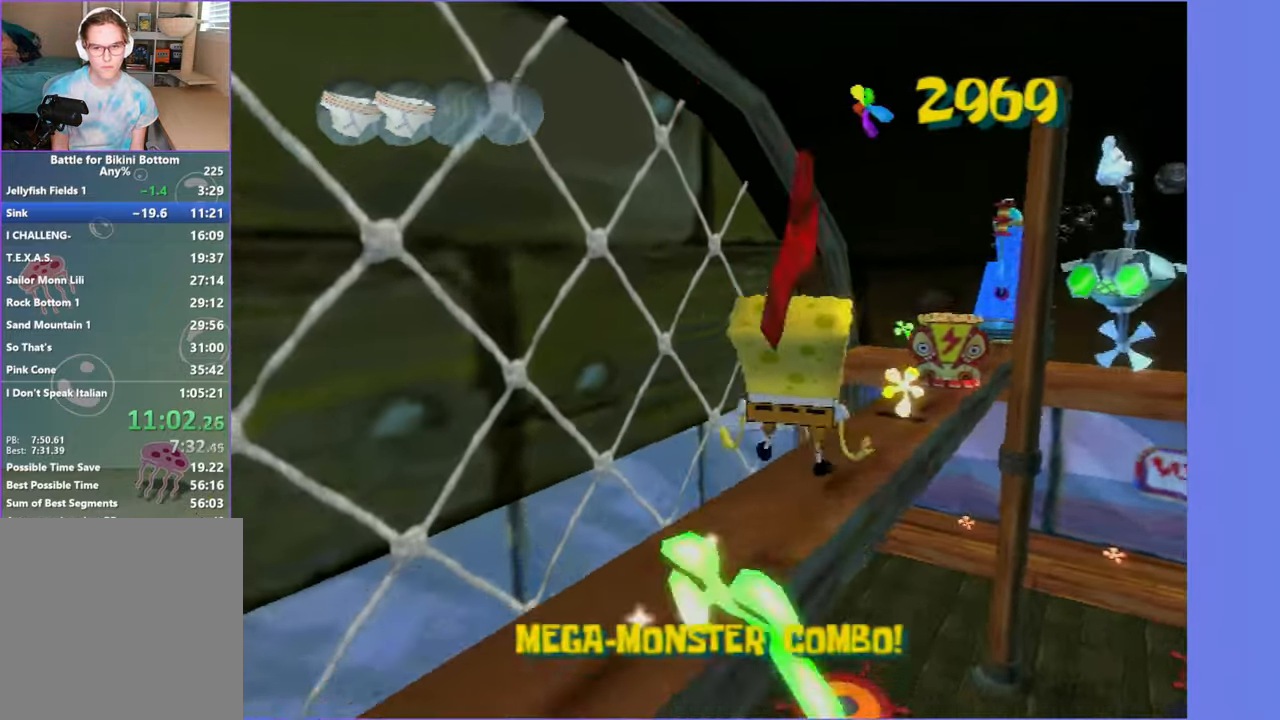
{"dt_ms": 500, "buttons": [], "left_stick": "up", "right_stick": "center", "events": [[50, "right_stick", "center"]]}
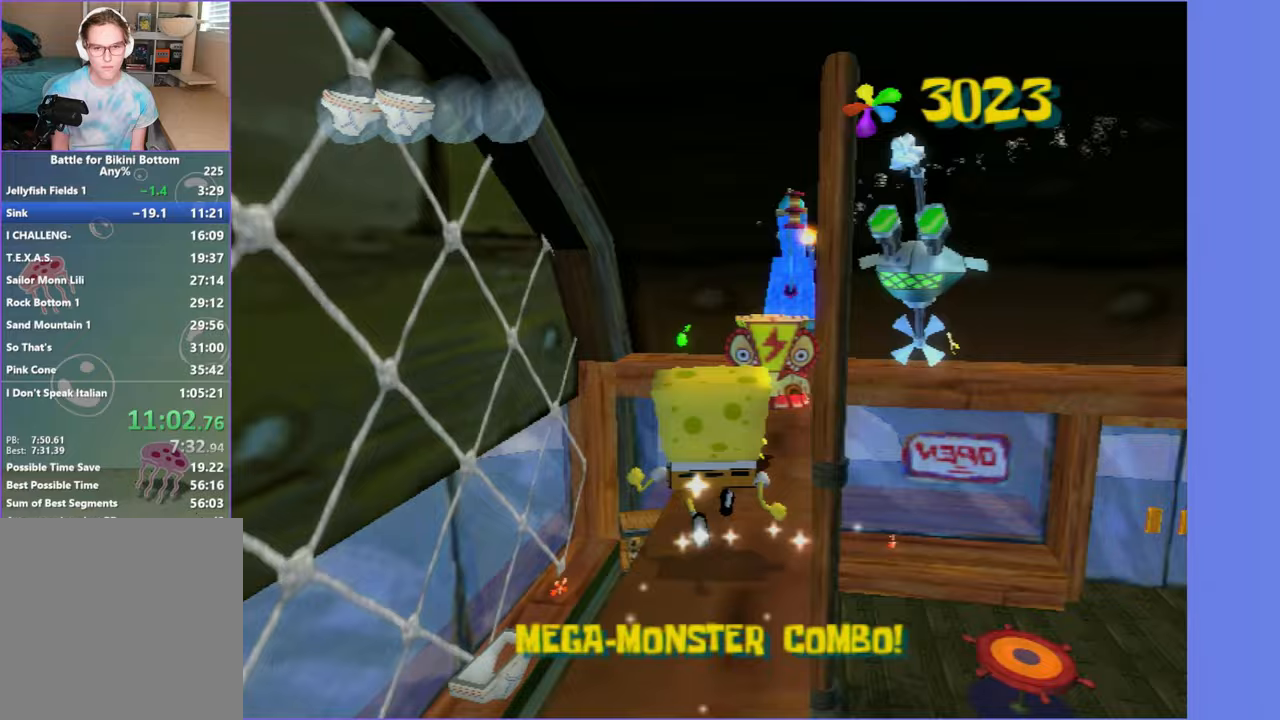
{"dt_ms": 500, "buttons": [], "left_stick": "up", "right_stick": "left", "events": [[17, "A", "down"], [117, "A", "up"], [217, "A", "down"], [333, "A", "up"], [483, "right_stick", "left"]]}
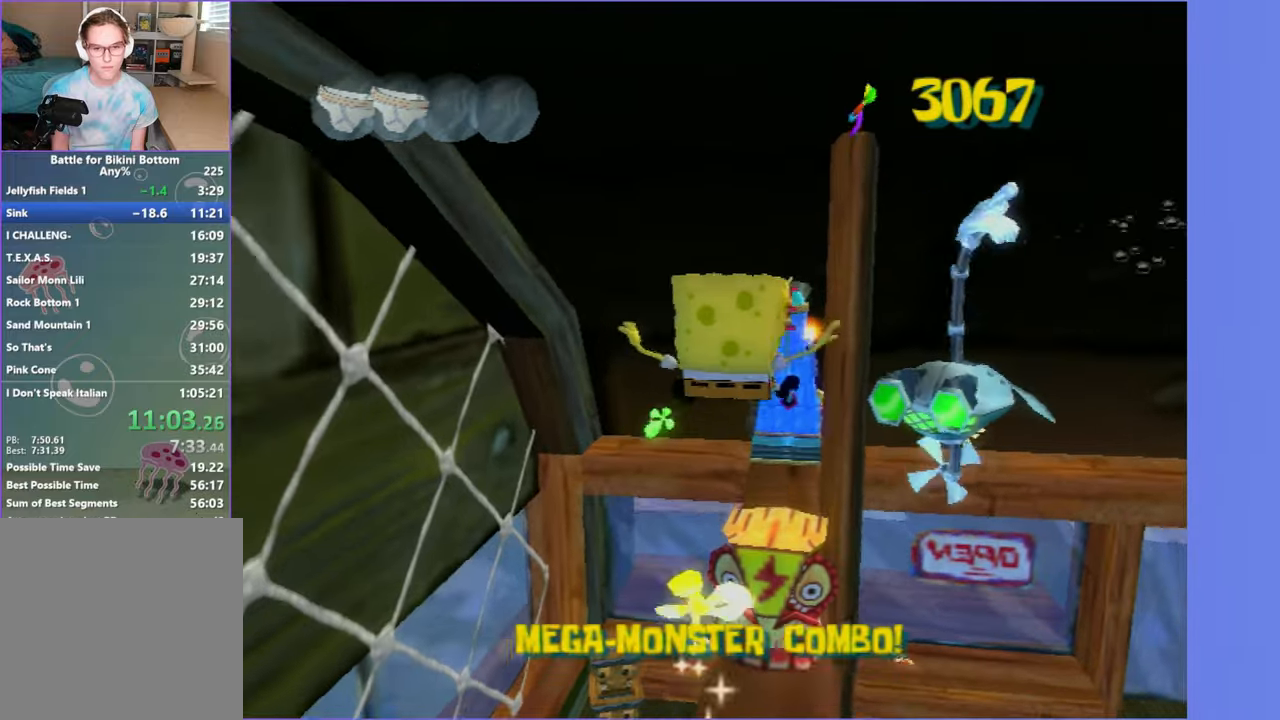
{"dt_ms": 500, "buttons": [], "left_stick": "up", "right_stick": "center", "events": [[117, "right_stick", "center"]]}
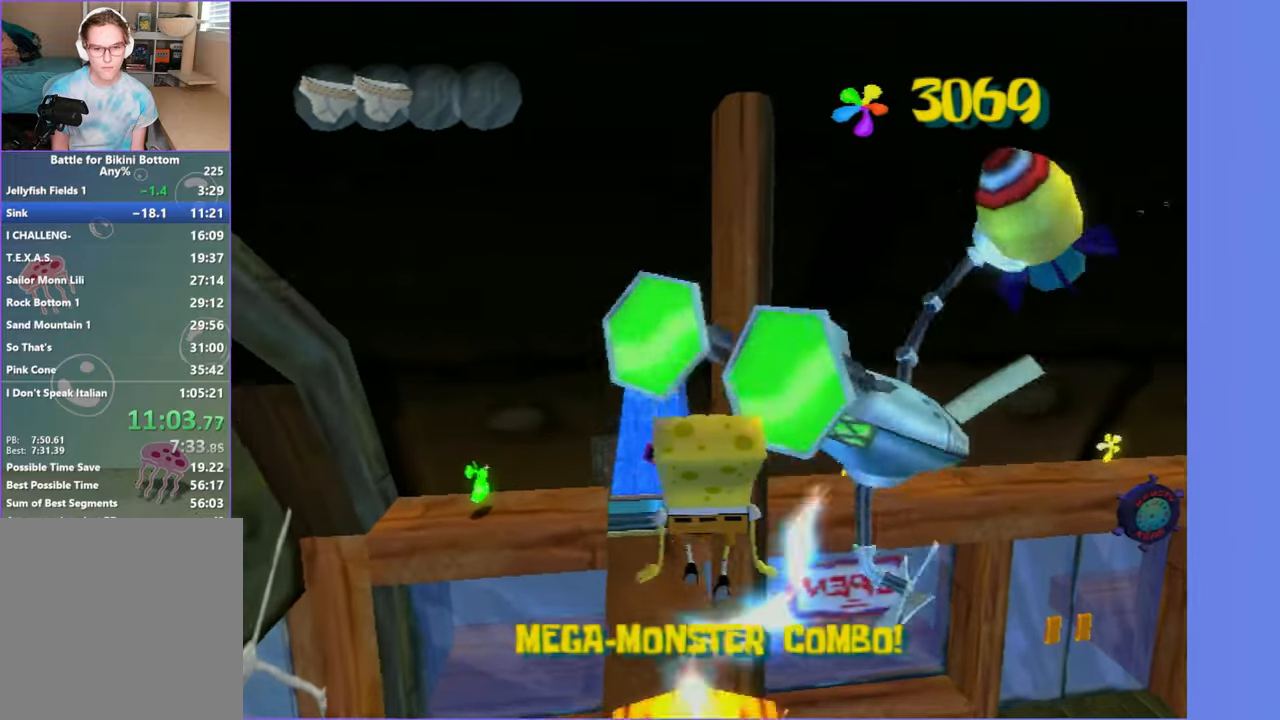
{"dt_ms": 500, "buttons": [], "left_stick": "down-right", "right_stick": "left", "events": [[250, "X", "down"], [283, "right_stick", "left"], [383, "X", "up"], [450, "left_stick", "down-right"]]}
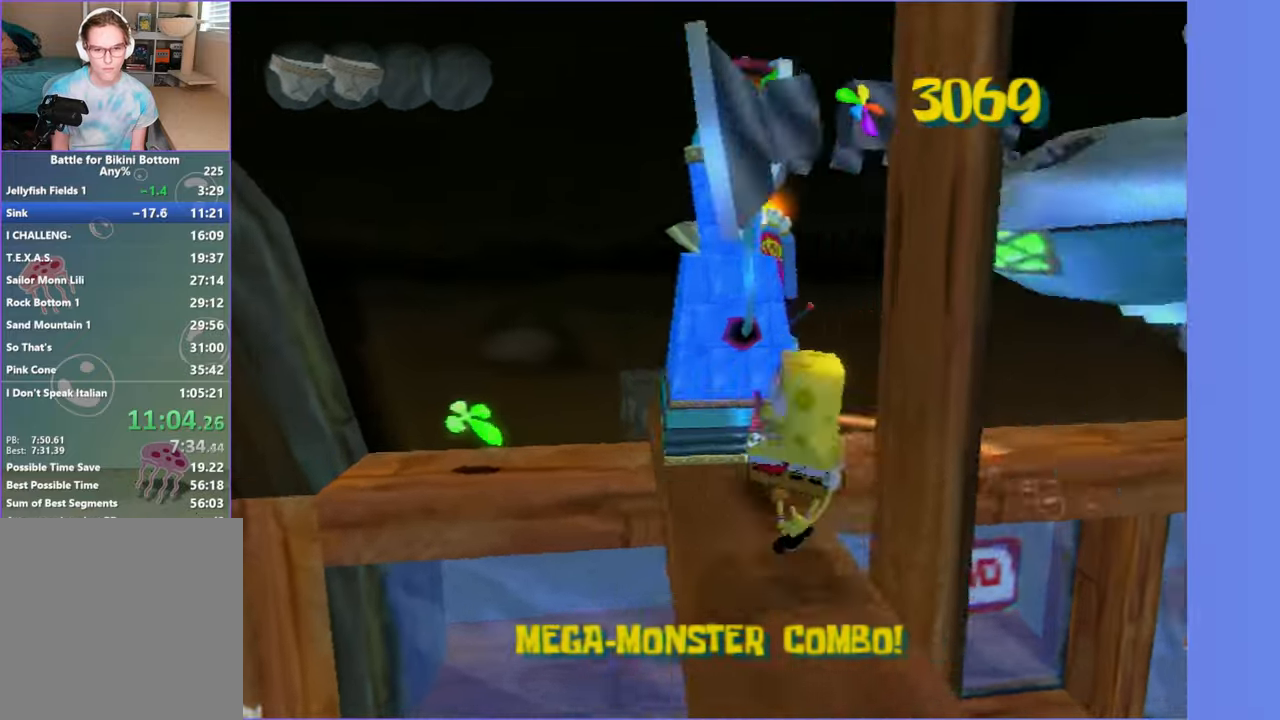
{"dt_ms": 500, "buttons": ["X"], "left_stick": "right", "right_stick": "center", "events": [[233, "right_stick", "center"], [383, "left_stick", "right"], [450, "X", "down"]]}
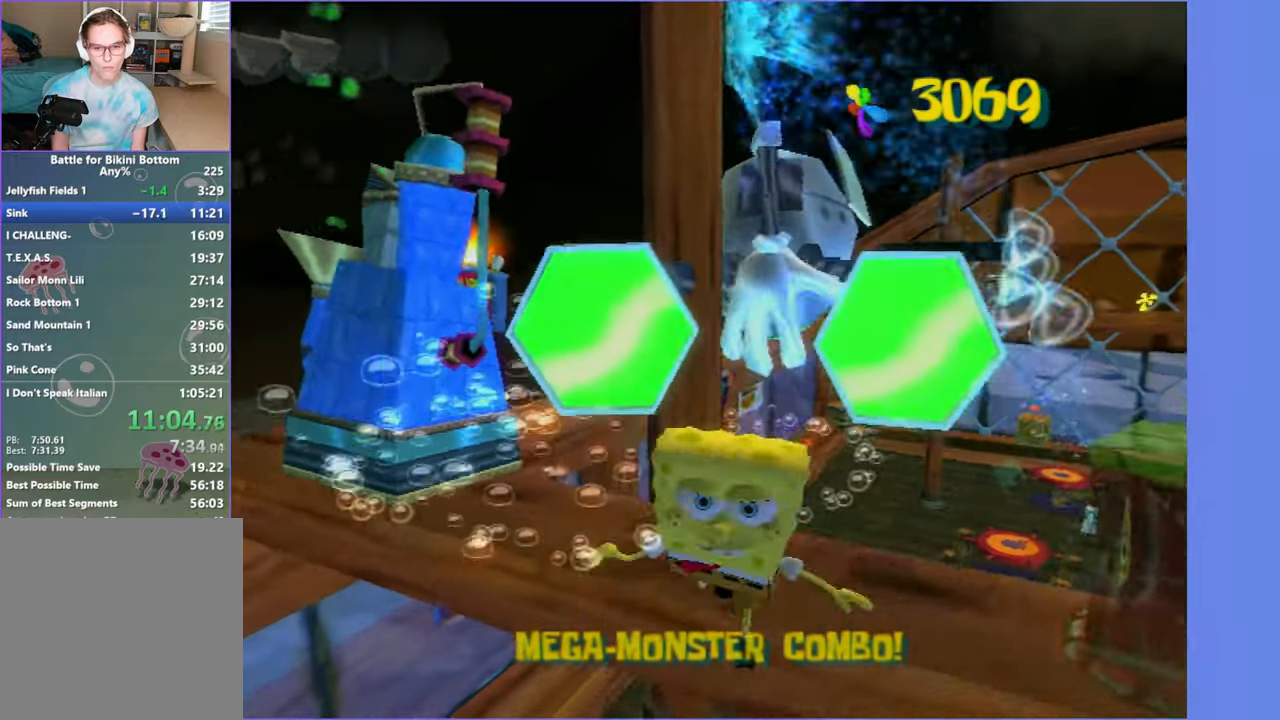
{"dt_ms": 500, "buttons": [], "left_stick": "down", "right_stick": "left"}
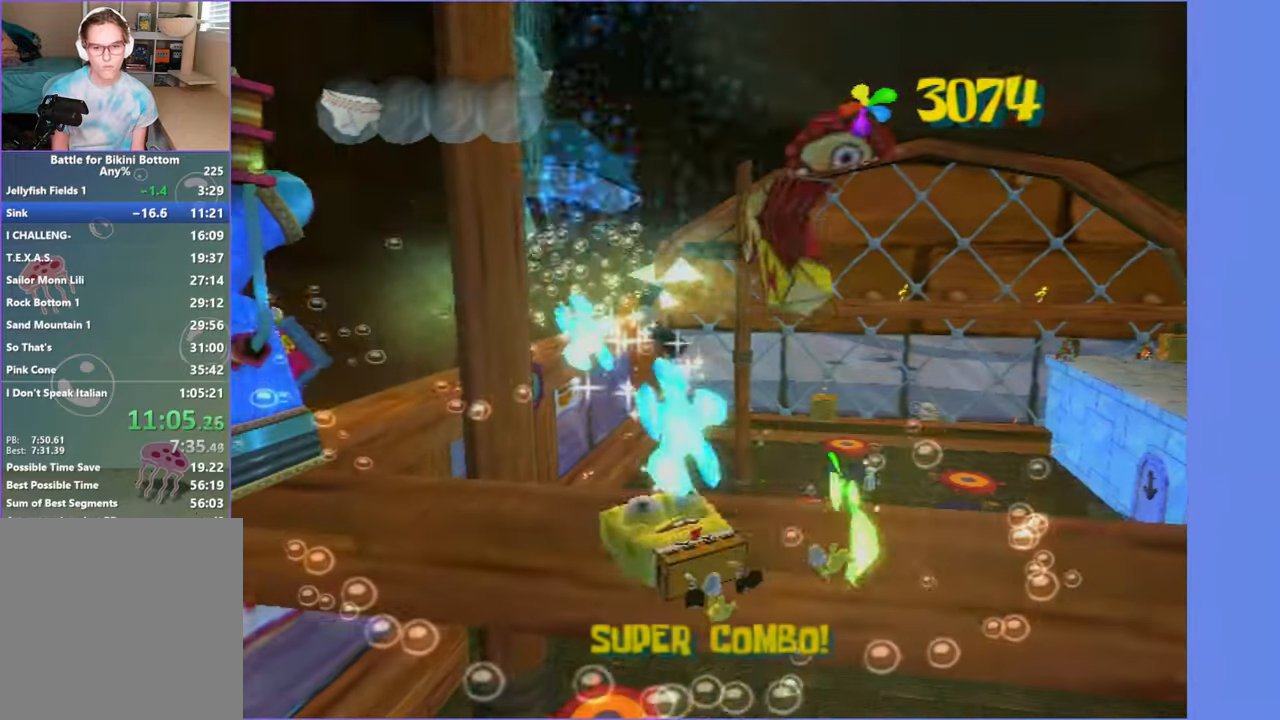
{"dt_ms": 500, "buttons": [], "left_stick": "down", "right_stick": "up-left"}
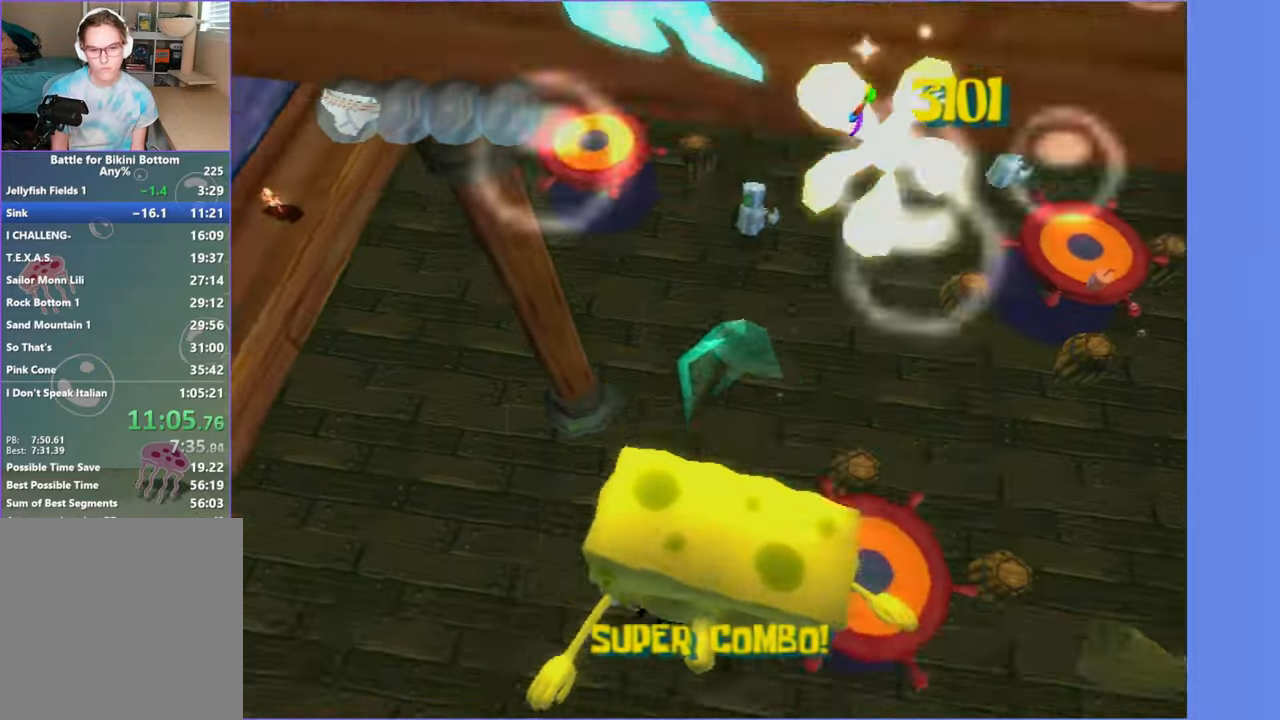
{"dt_ms": 500, "buttons": ["A"], "left_stick": "down-right", "right_stick": "up-left", "events": [[17, "left_stick", "down-right"], [483, "A", "down"]]}
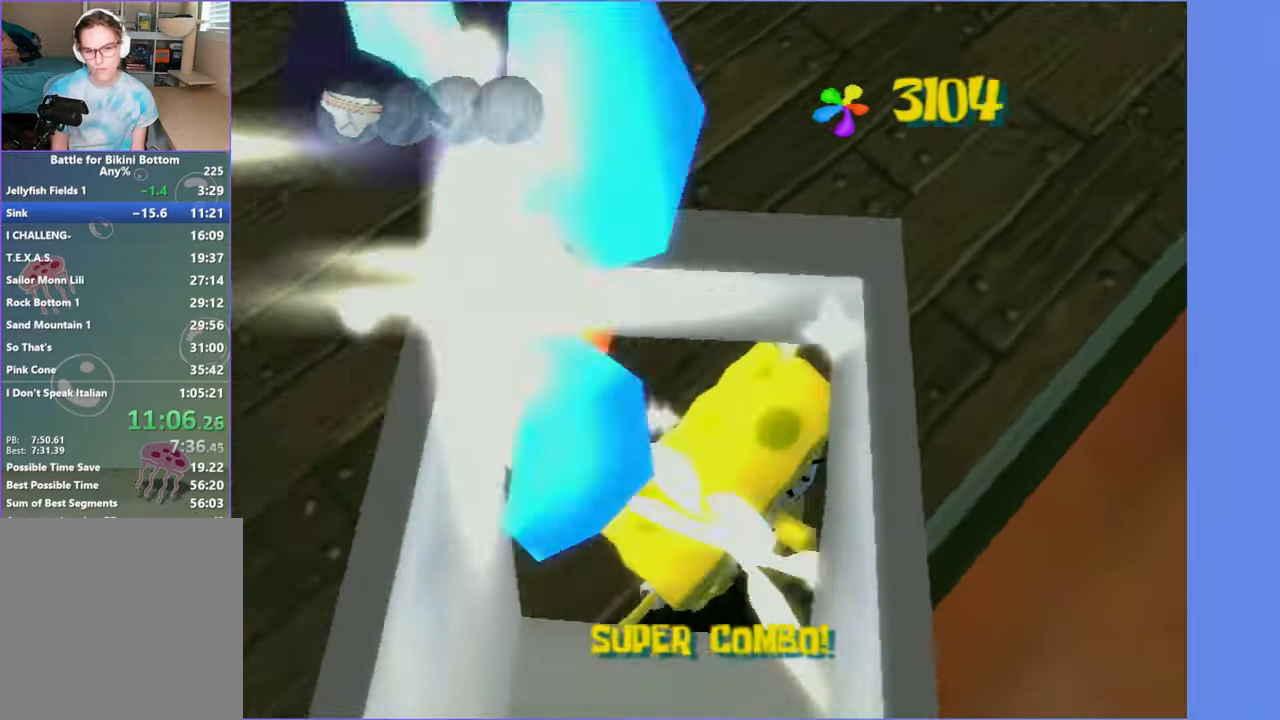
{"dt_ms": 500, "buttons": [], "left_stick": "up-left", "right_stick": "right"}
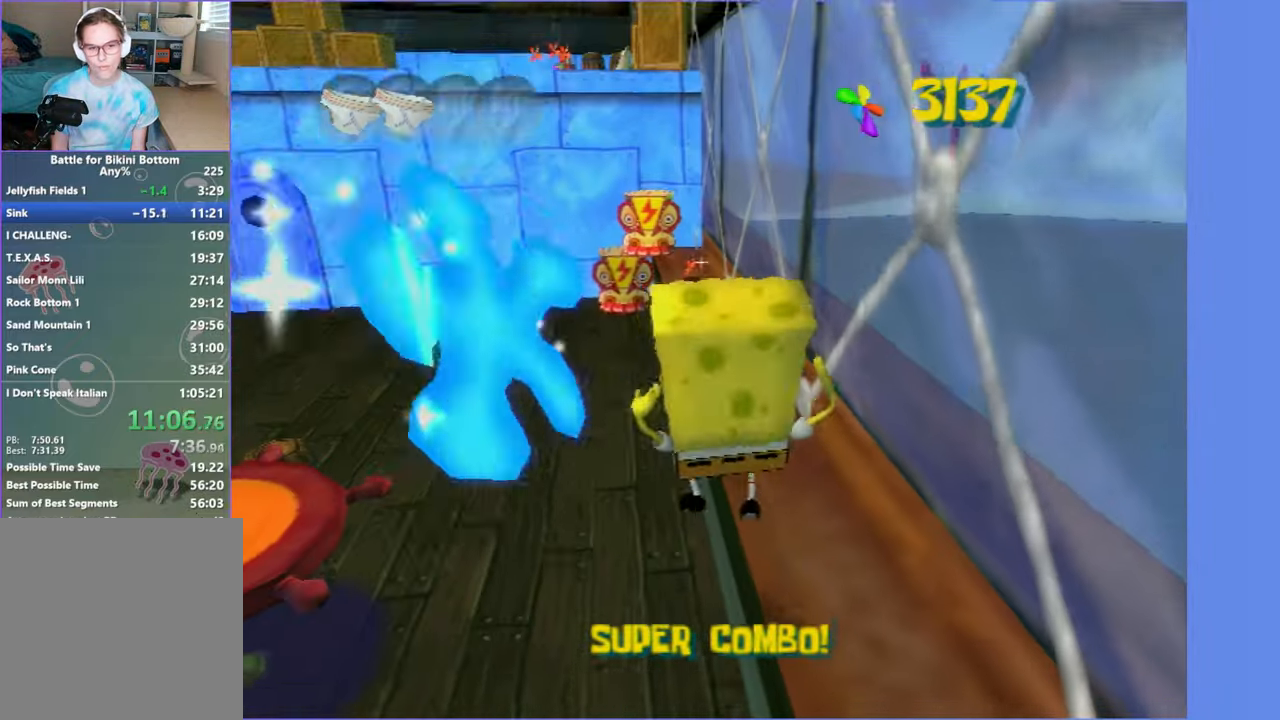
{"dt_ms": 500, "buttons": [], "left_stick": "up-right", "right_stick": "center"}